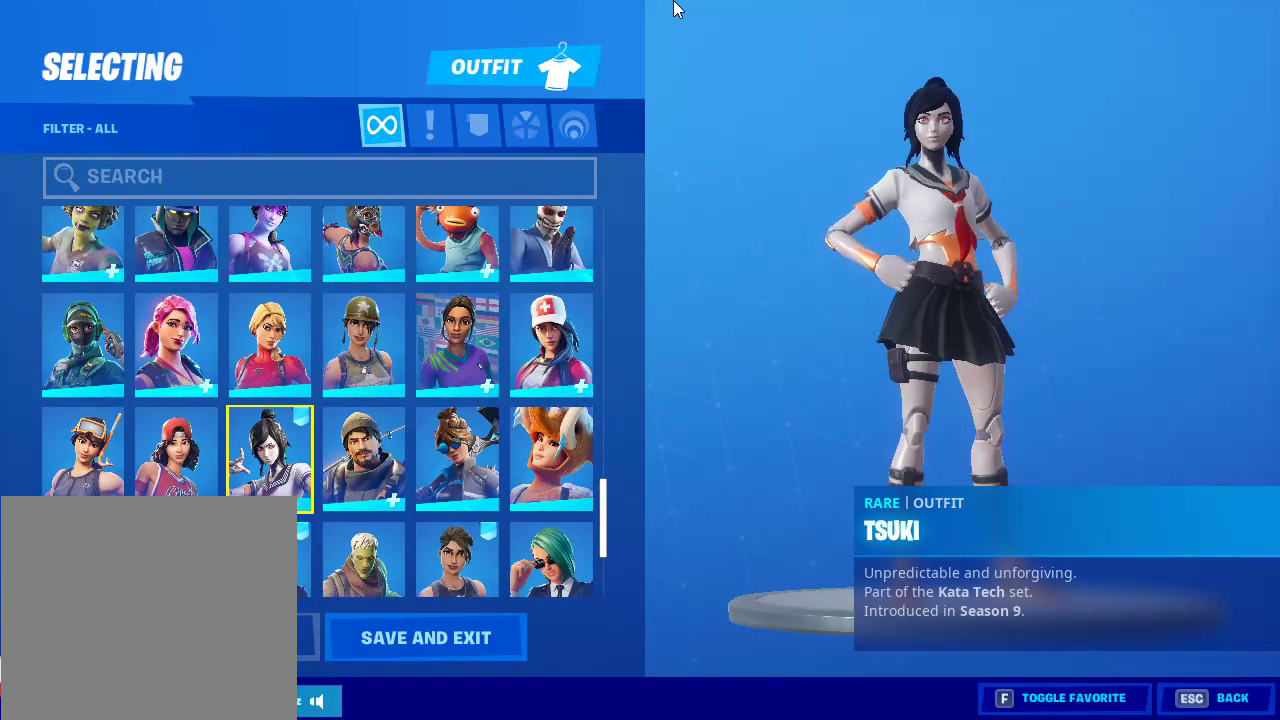
Gameplay with a controller (PlayStation layout); each line is a JSON object with the inputs held at the frame after it. "events" lists button and stick changes between this image and that frame as [ms after this image, input, new state], when the widget could be followed in between. Not read: R1.
{"buttons": [], "left_stick": "down", "right_stick": "center", "events": [[167, "left_stick", "down-left"], [333, "left_stick", "down"]]}
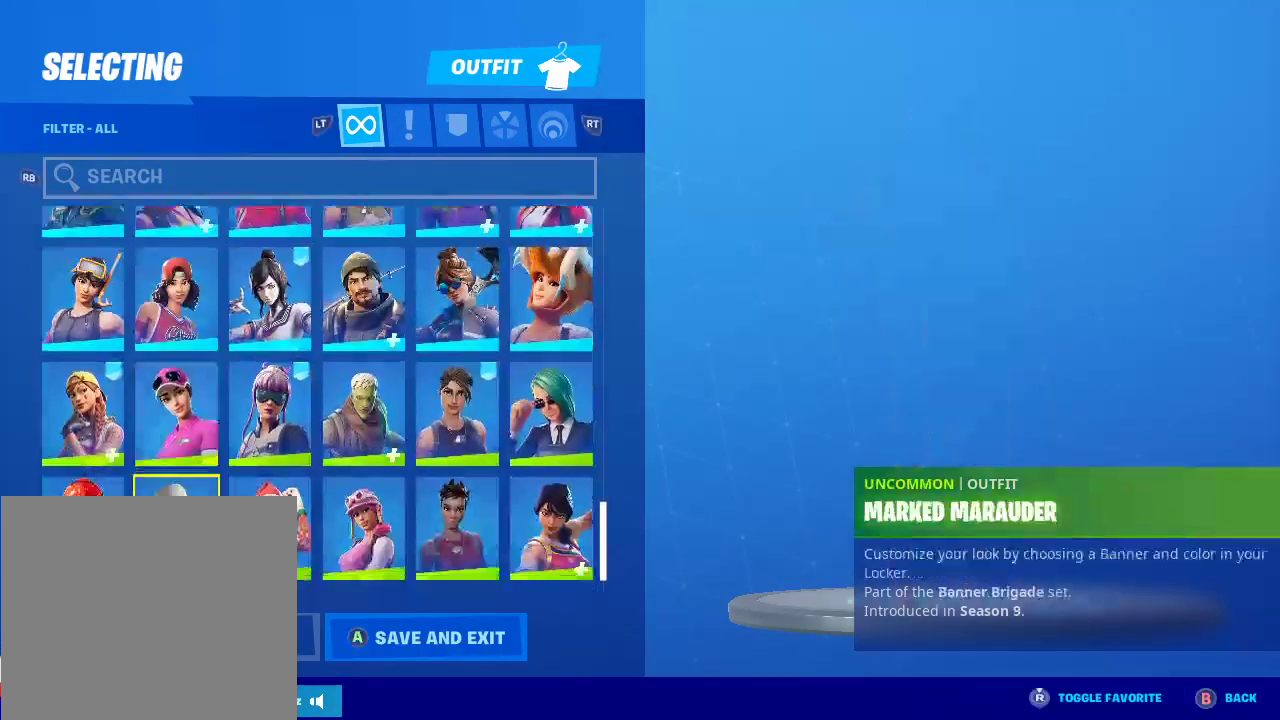
{"buttons": [], "left_stick": "down", "right_stick": "center", "events": []}
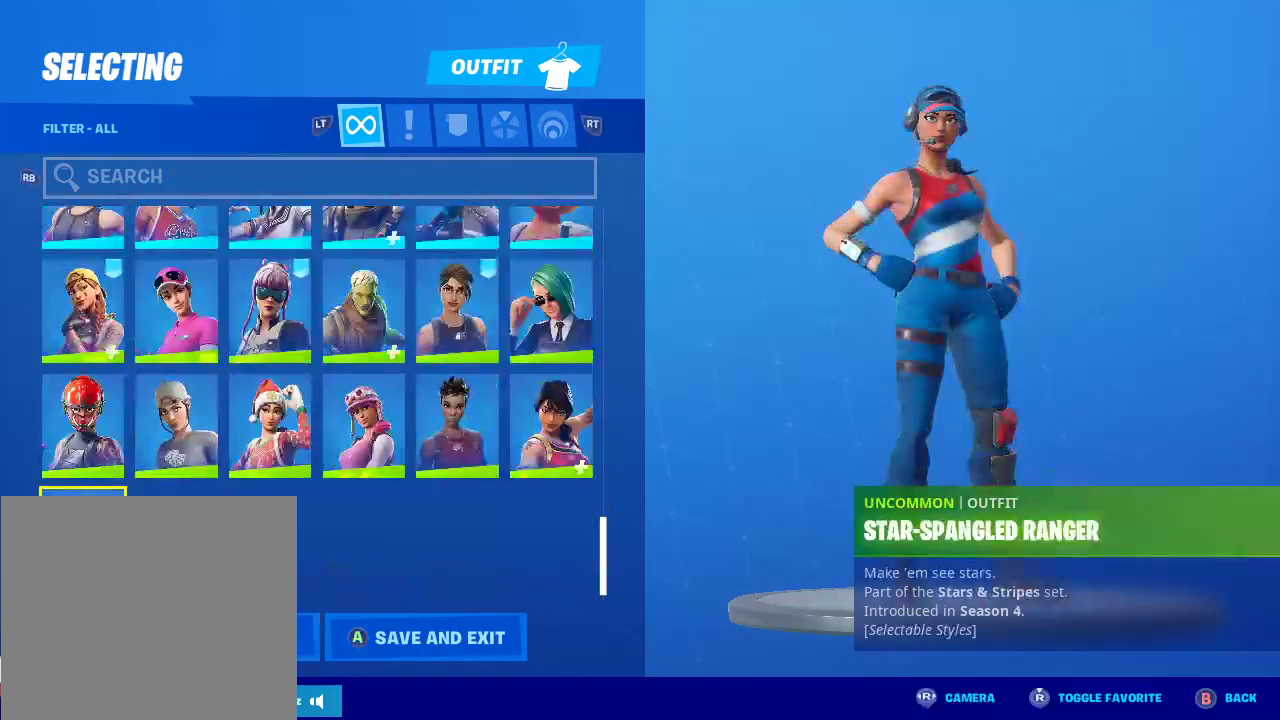
{"buttons": [], "left_stick": "up", "right_stick": "center", "events": [[50, "left_stick", "center"], [283, "left_stick", "up"]]}
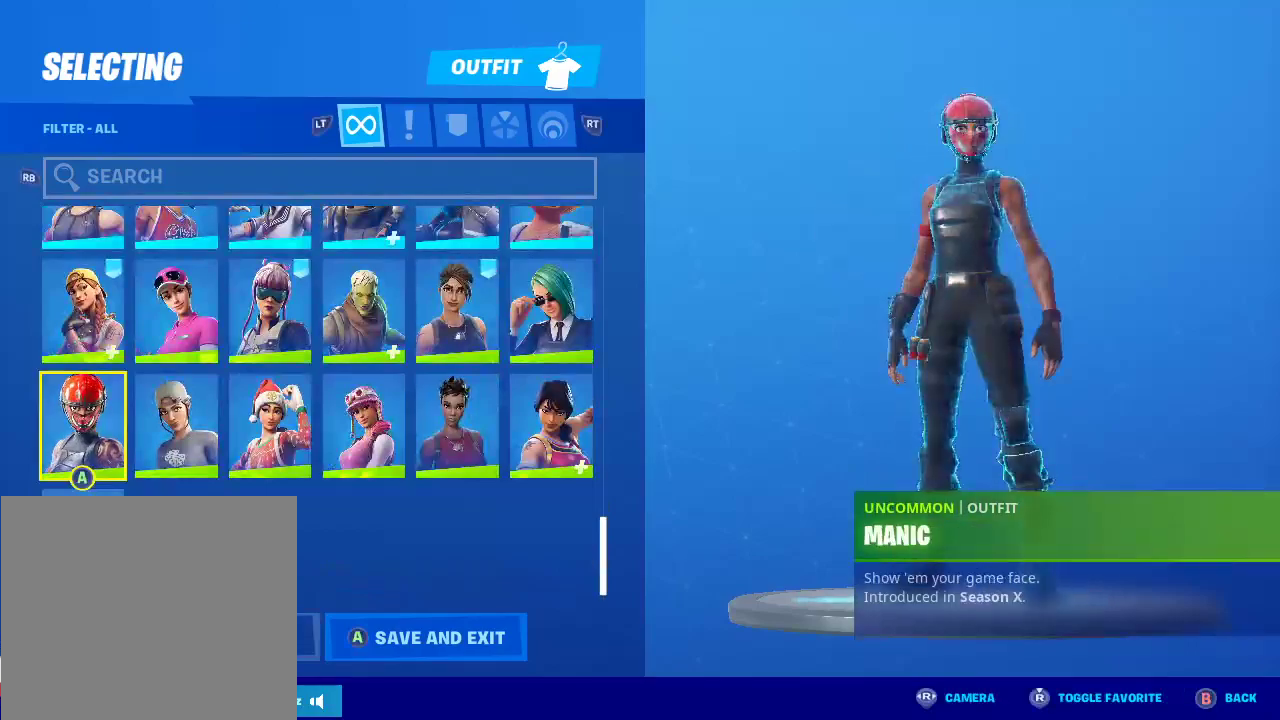
{"buttons": [], "left_stick": "up", "right_stick": "center", "events": []}
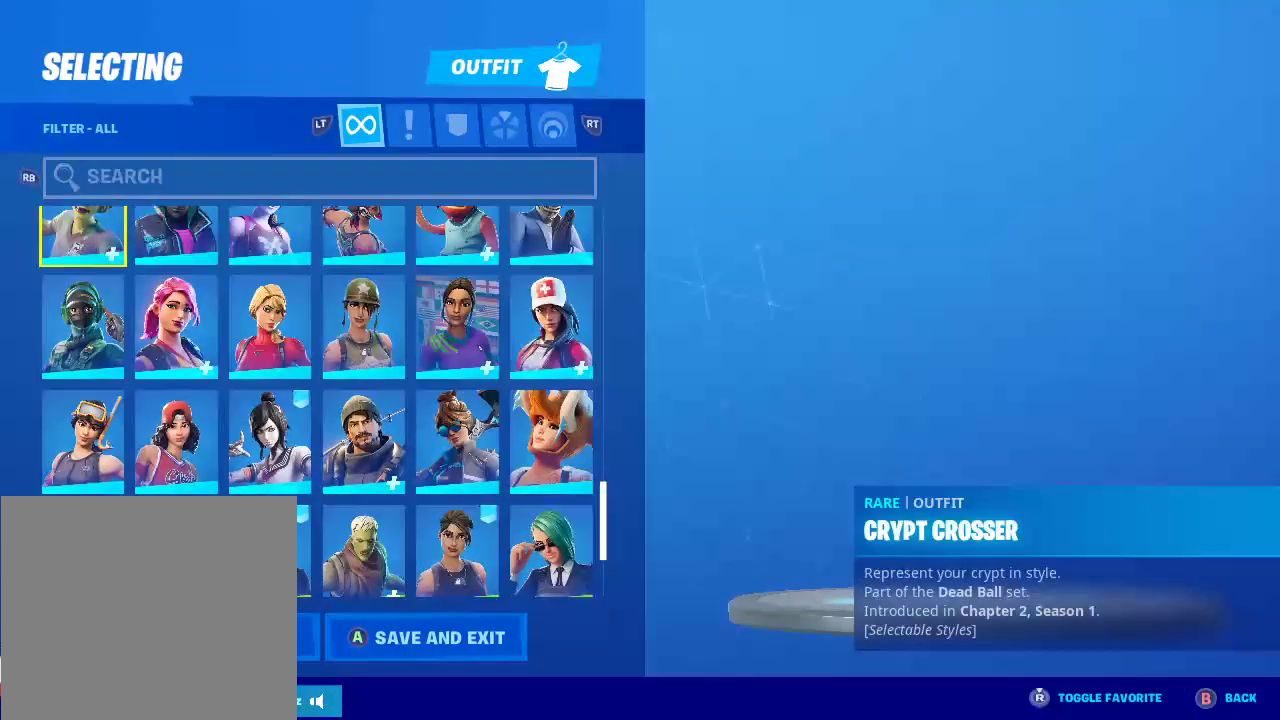
{"buttons": [], "left_stick": "up", "right_stick": "center", "events": []}
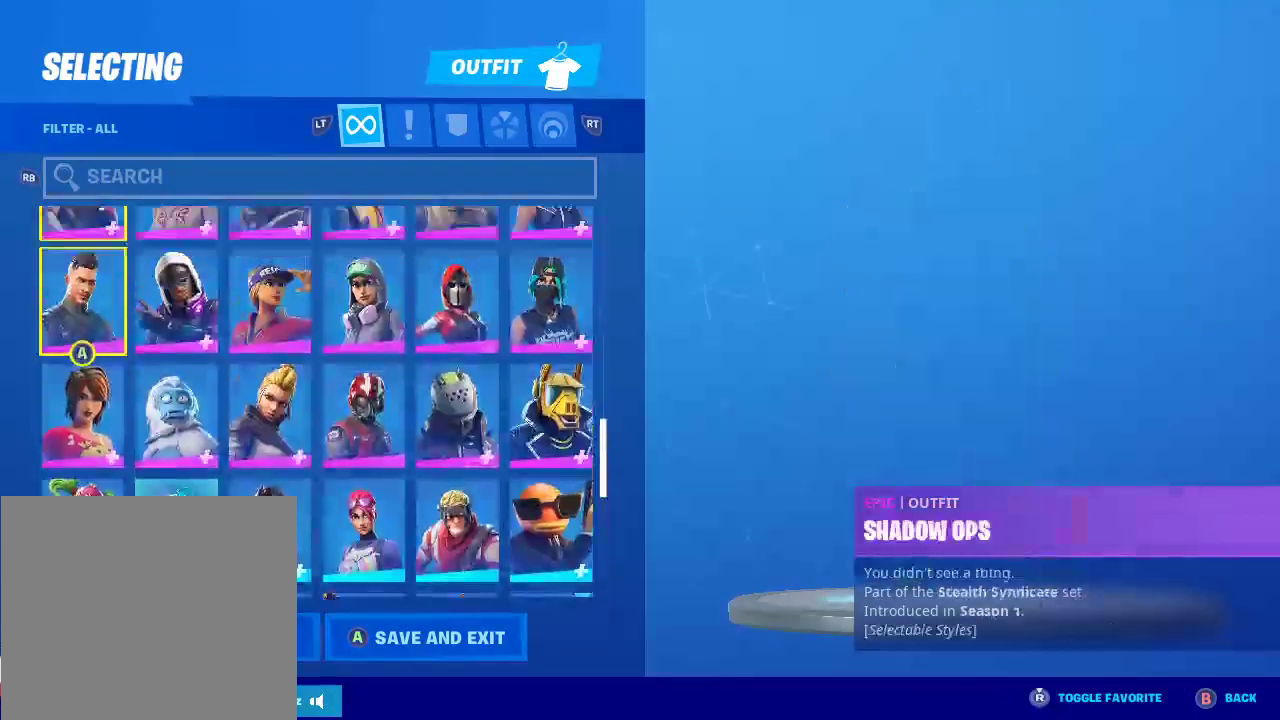
{"buttons": [], "left_stick": "up", "right_stick": "center", "events": []}
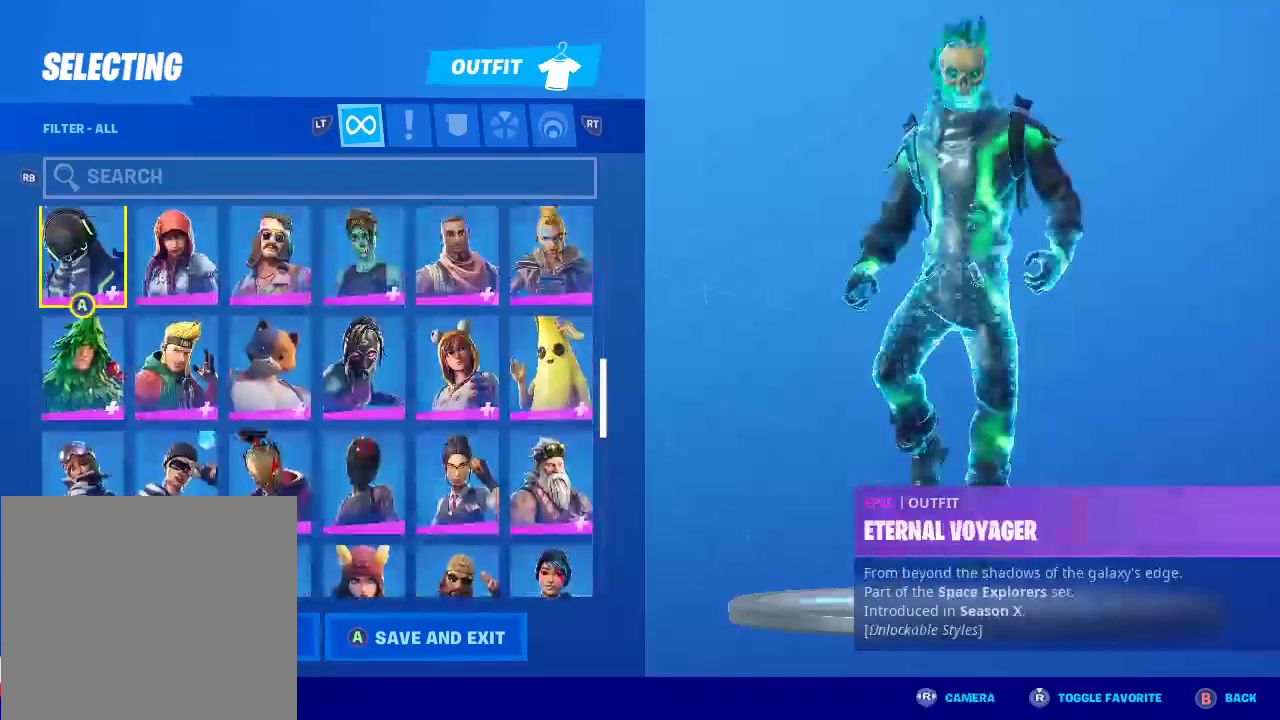
{"buttons": [], "left_stick": "up", "right_stick": "center", "events": []}
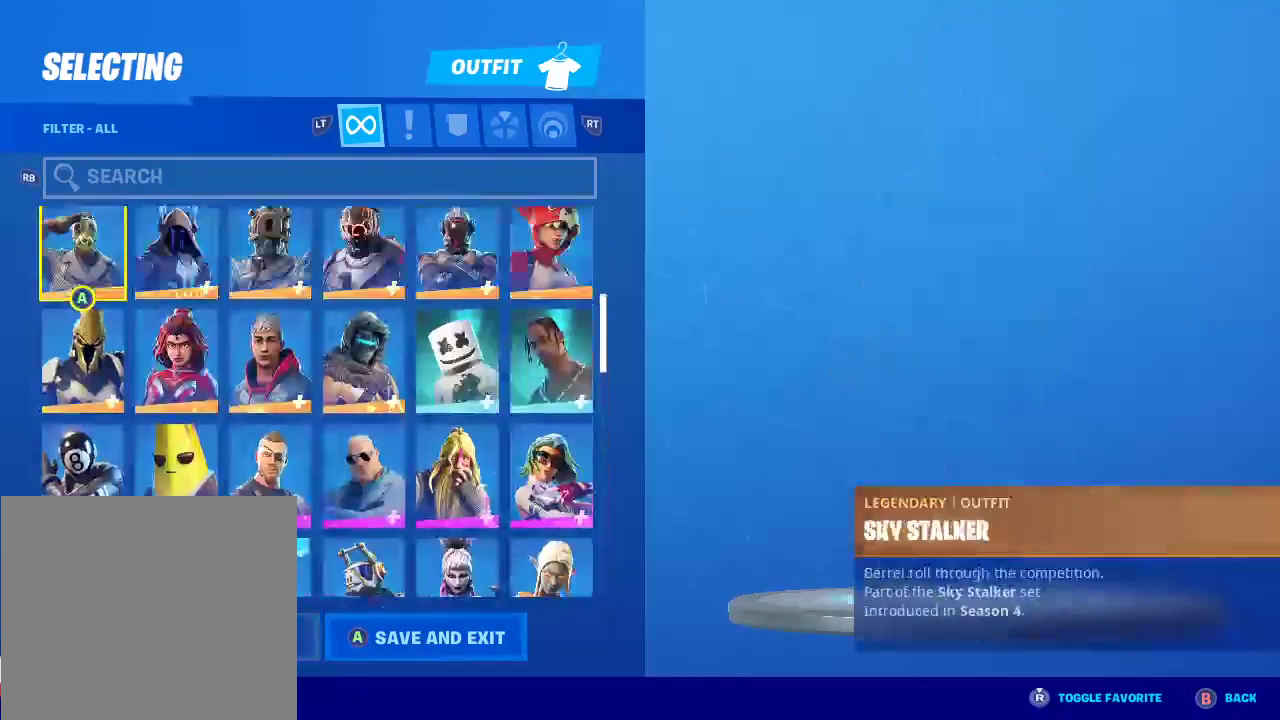
{"buttons": [], "left_stick": "up", "right_stick": "center", "events": []}
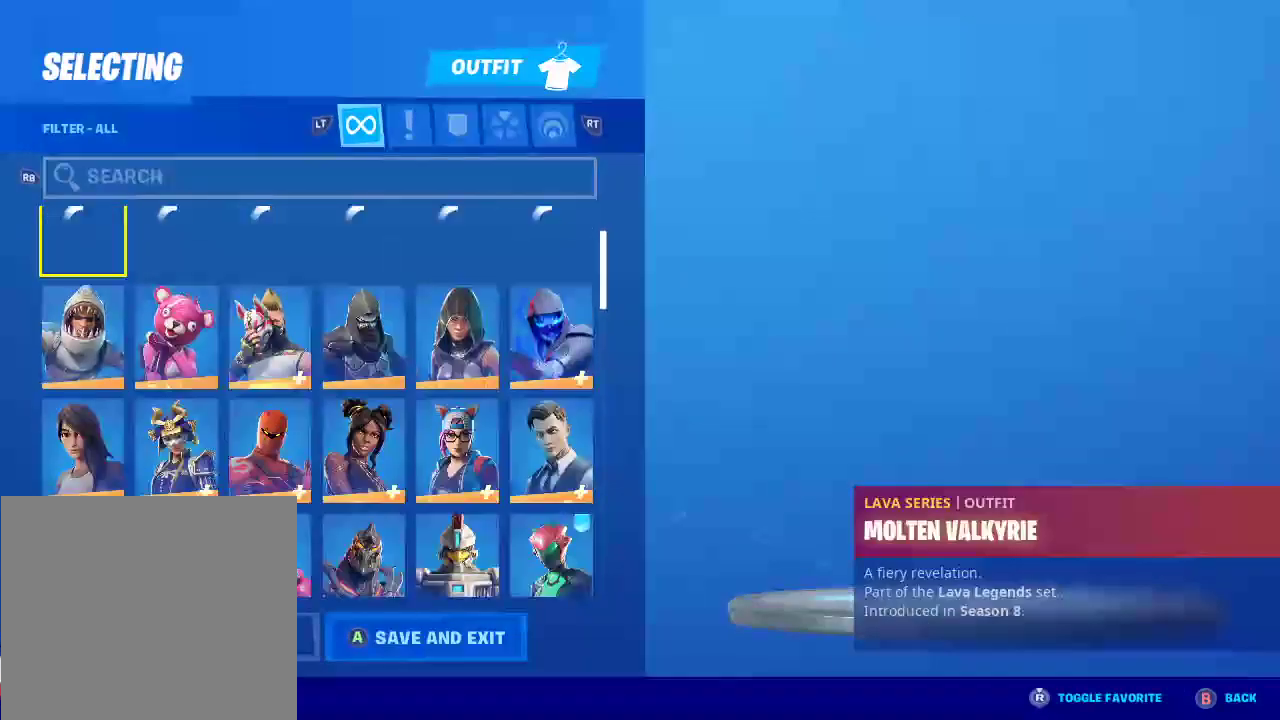
{"buttons": [], "left_stick": "up", "right_stick": "center", "events": []}
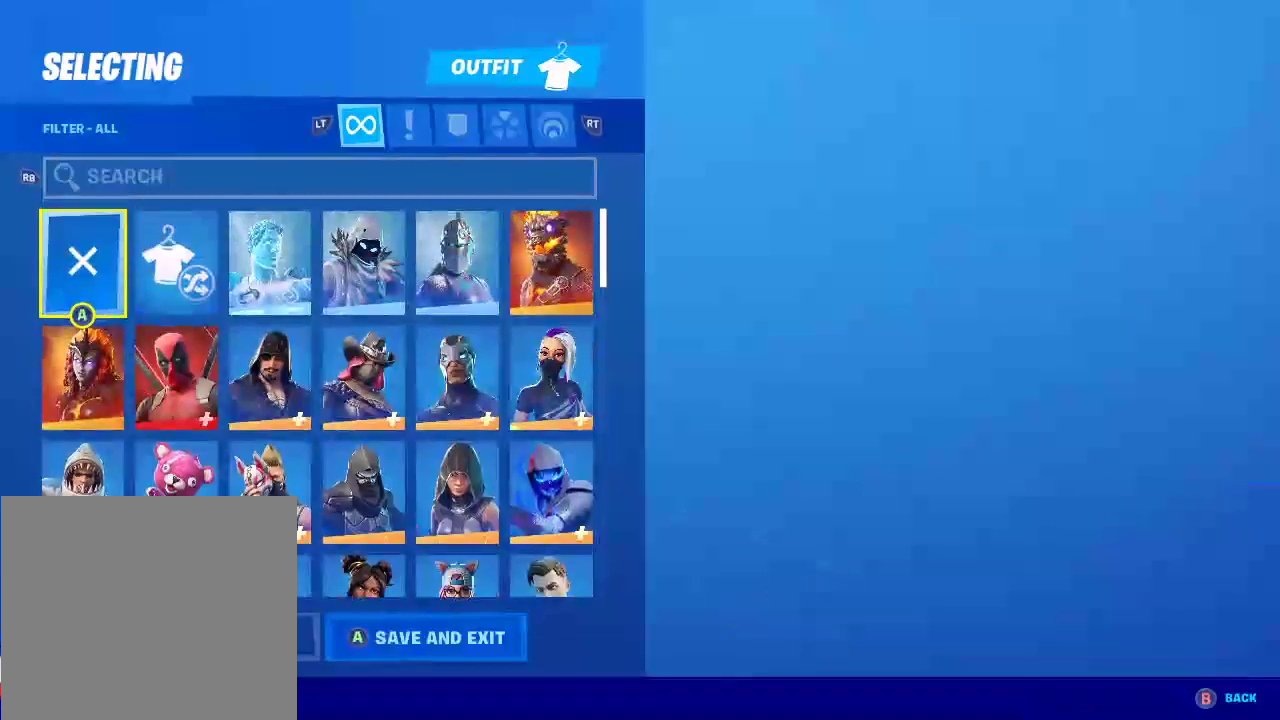
{"buttons": [], "left_stick": "down", "right_stick": "center", "events": [[117, "left_stick", "center"], [200, "left_stick", "down-right"], [267, "left_stick", "down"]]}
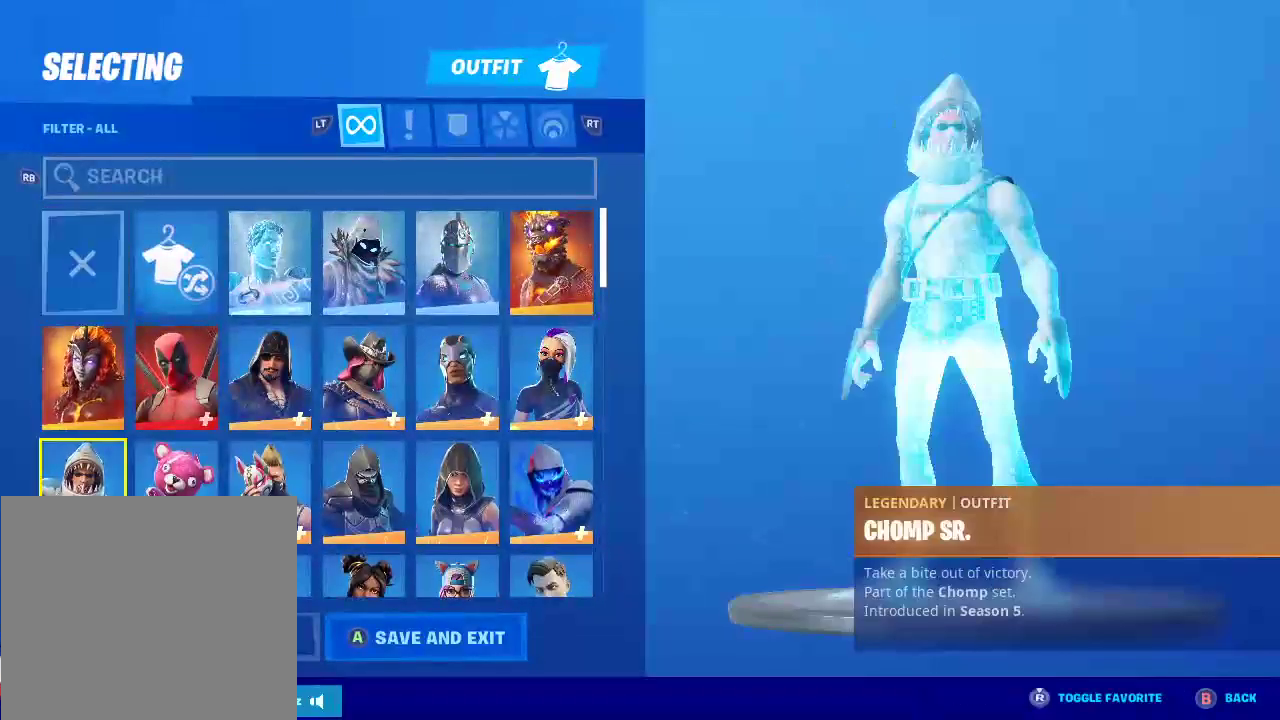
{"buttons": [], "left_stick": "center", "right_stick": "center", "events": [[317, "left_stick", "center"]]}
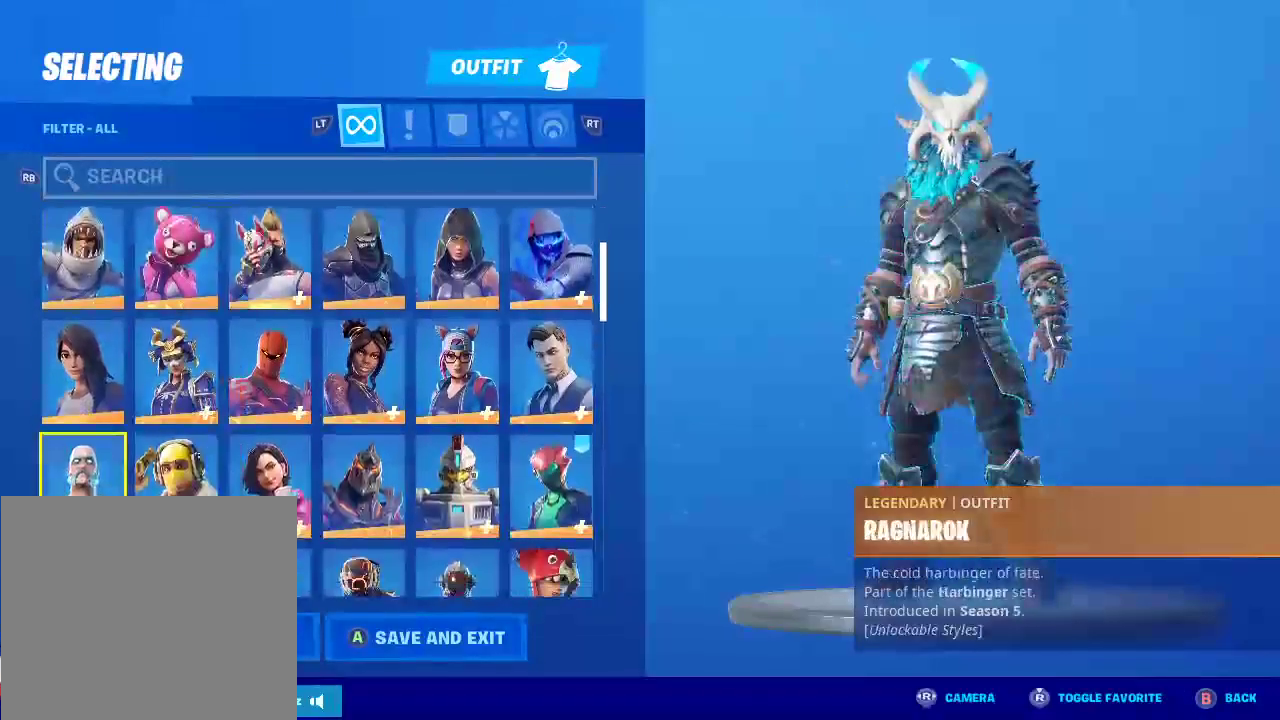
{"buttons": [], "left_stick": "down", "right_stick": "center", "events": [[50, "left_stick", "down"], [217, "left_stick", "center"], [350, "left_stick", "down"]]}
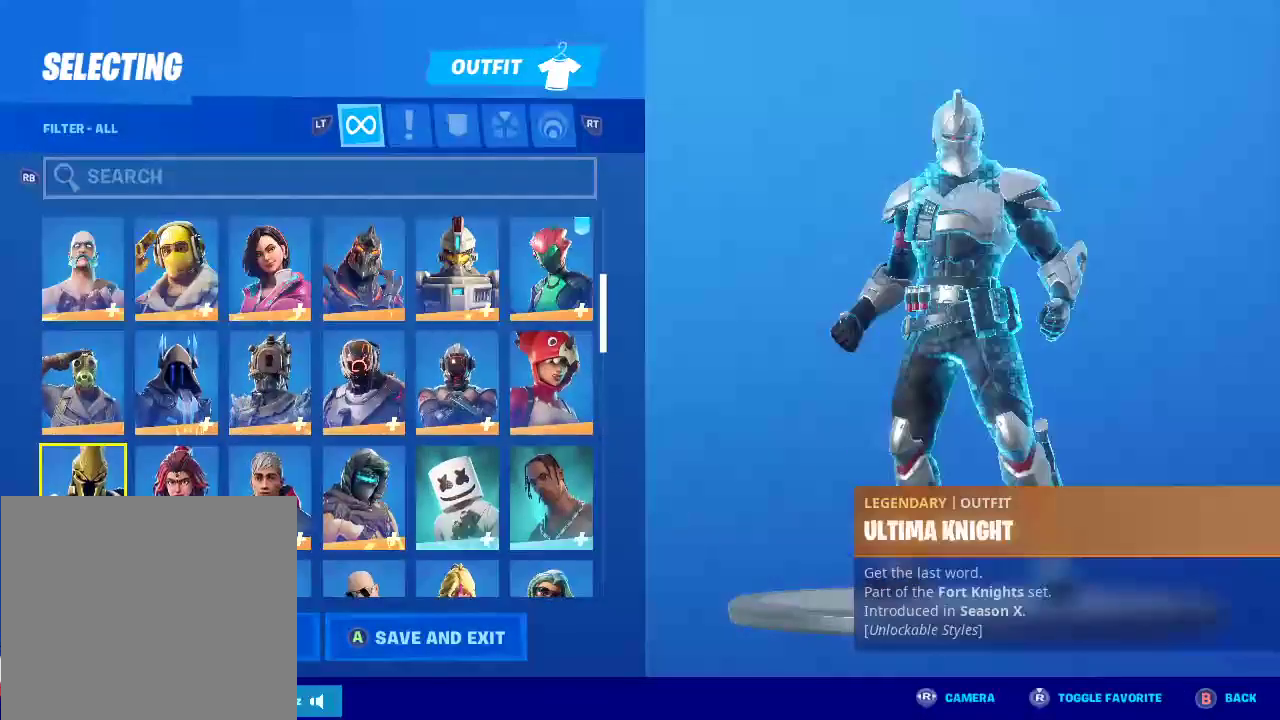
{"buttons": [], "left_stick": "up", "right_stick": "center", "events": [[17, "left_stick", "center"], [150, "left_stick", "down"], [283, "left_stick", "center"], [450, "left_stick", "up"]]}
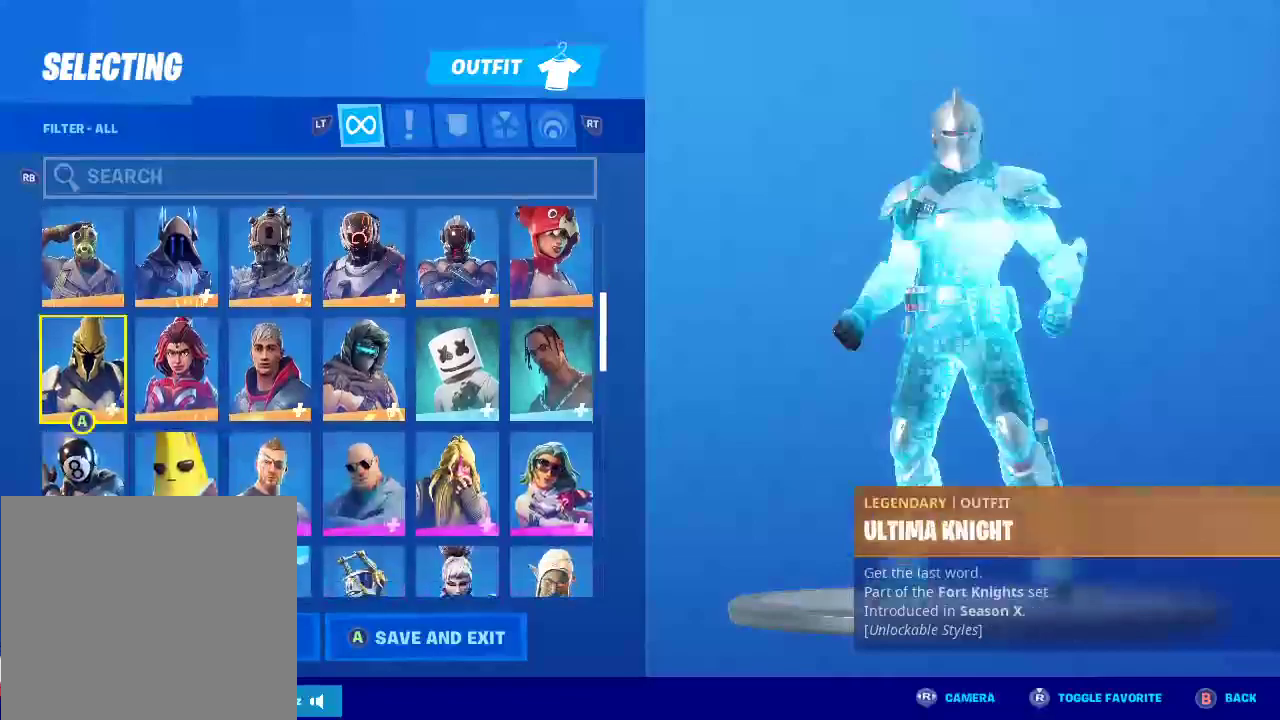
{"buttons": [], "left_stick": "up", "right_stick": "center", "events": [[100, "left_stick", "center"], [167, "left_stick", "up"], [350, "left_stick", "center"], [500, "left_stick", "up"]]}
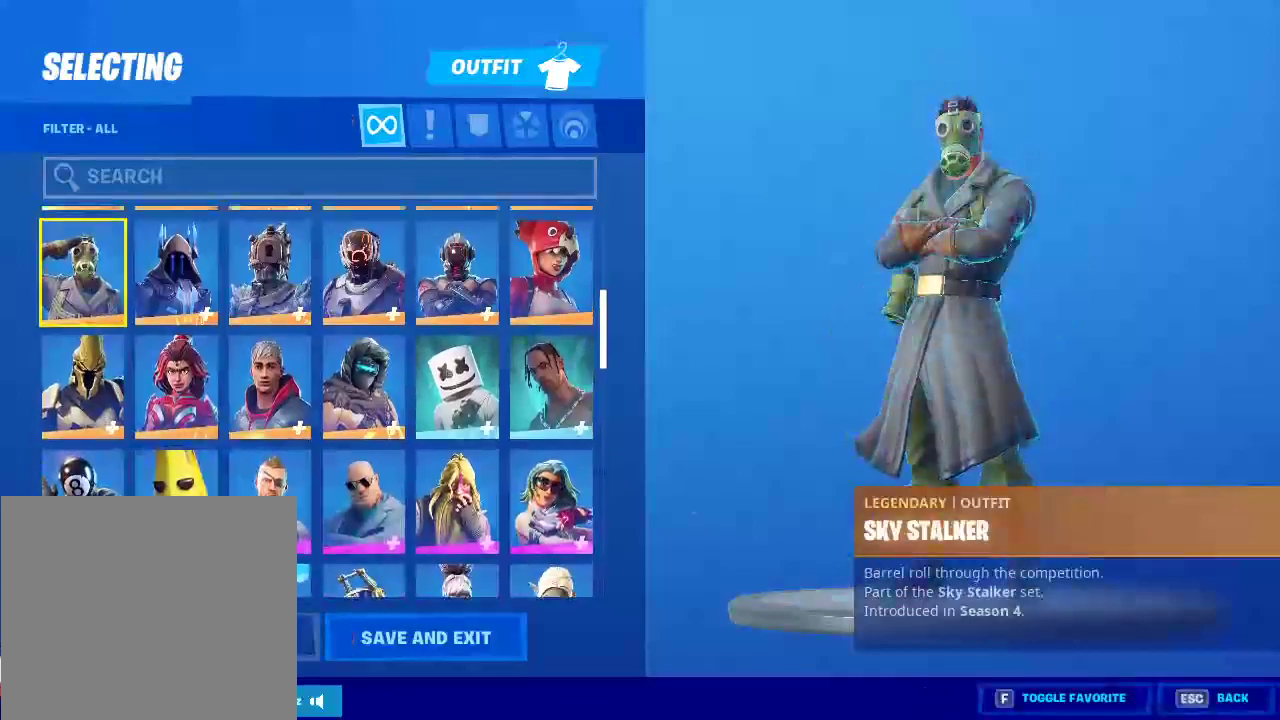
{"buttons": [], "left_stick": "center", "right_stick": "center", "events": [[150, "left_stick", "right"], [300, "left_stick", "center"]]}
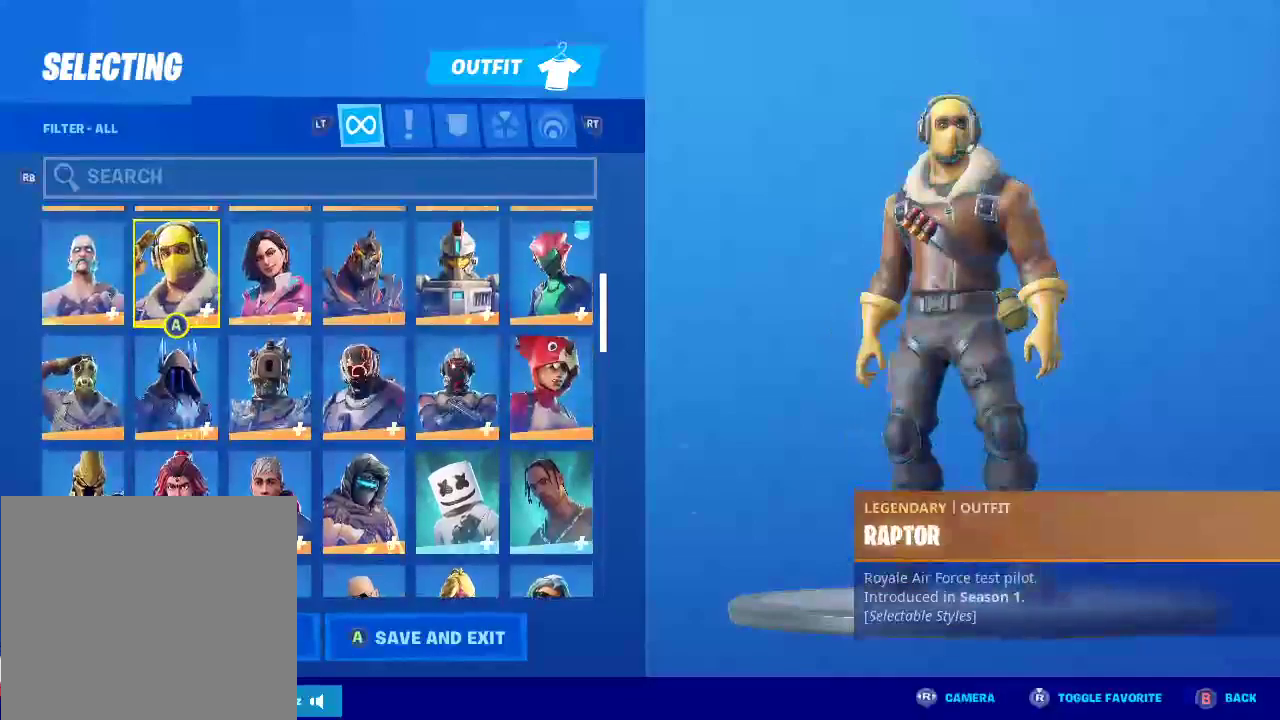
{"buttons": [], "left_stick": "center", "right_stick": "center", "events": [[33, "SQUARE", "down"], [183, "SQUARE", "up"]]}
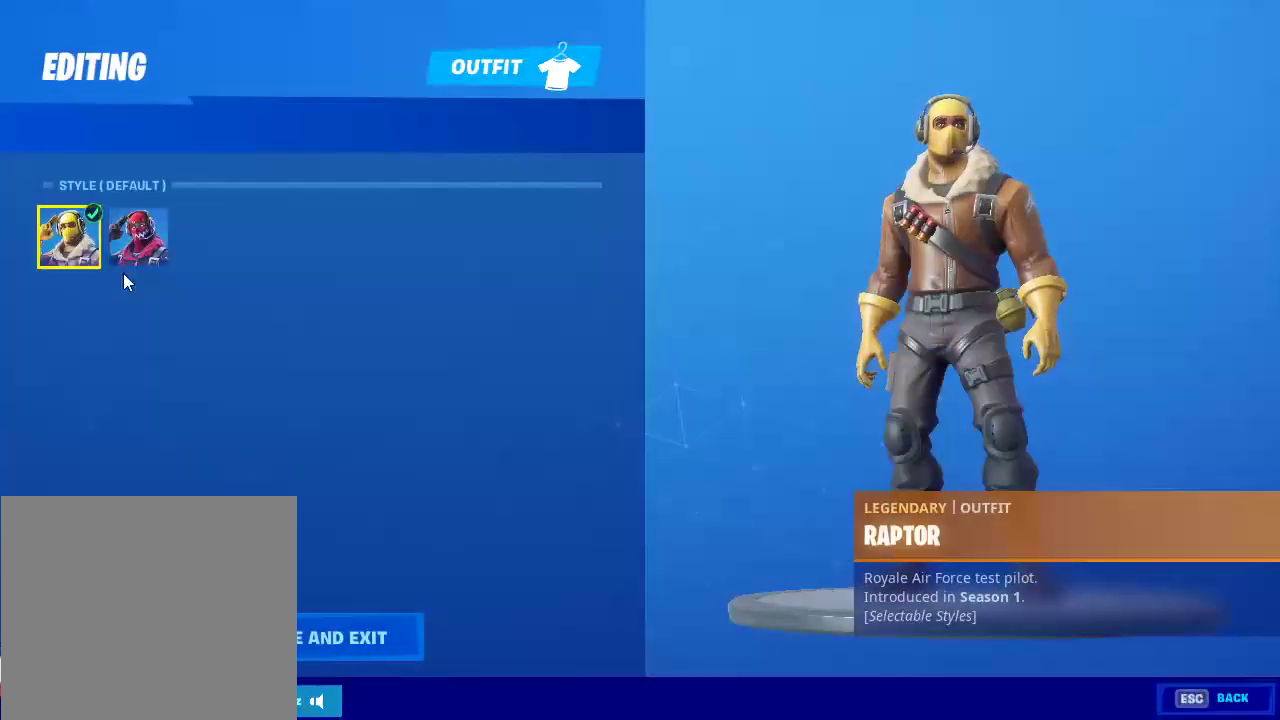
{"buttons": [], "left_stick": "center", "right_stick": "center", "events": [[67, "left_stick", "right"], [200, "left_stick", "center"], [283, "CROSS", "down"], [417, "CROSS", "up"]]}
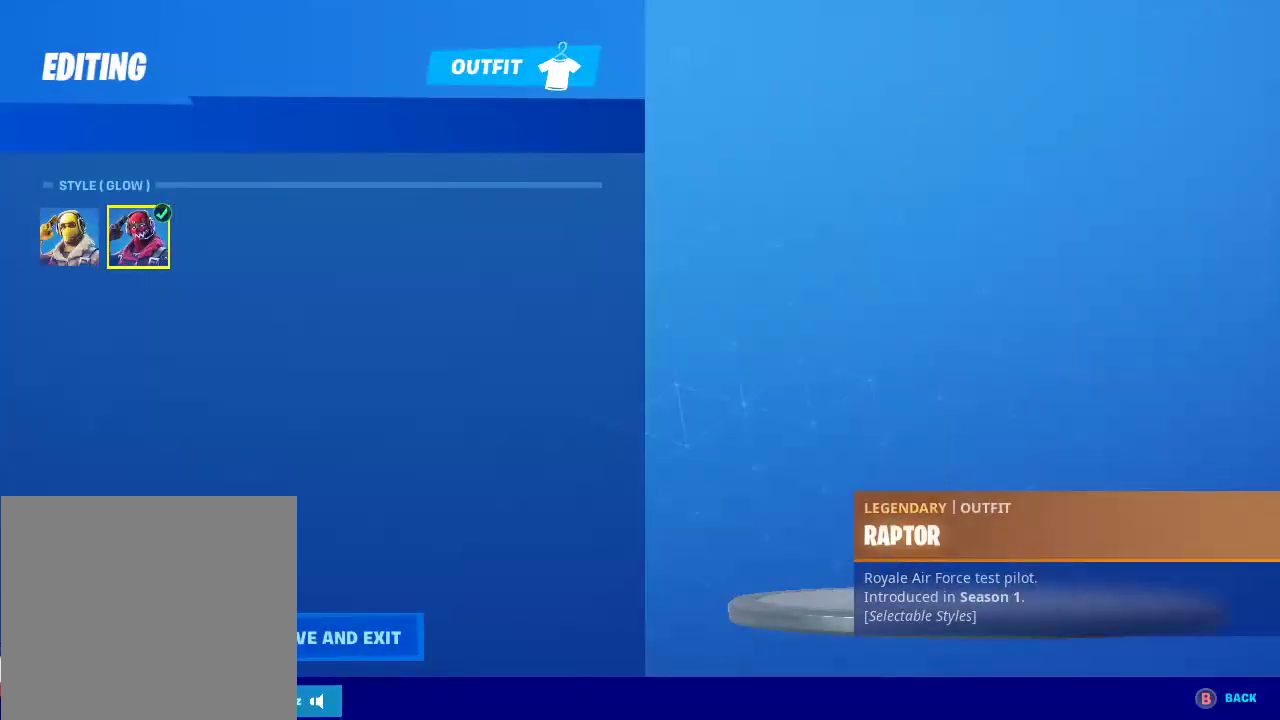
{"buttons": [], "left_stick": "center", "right_stick": "center", "events": []}
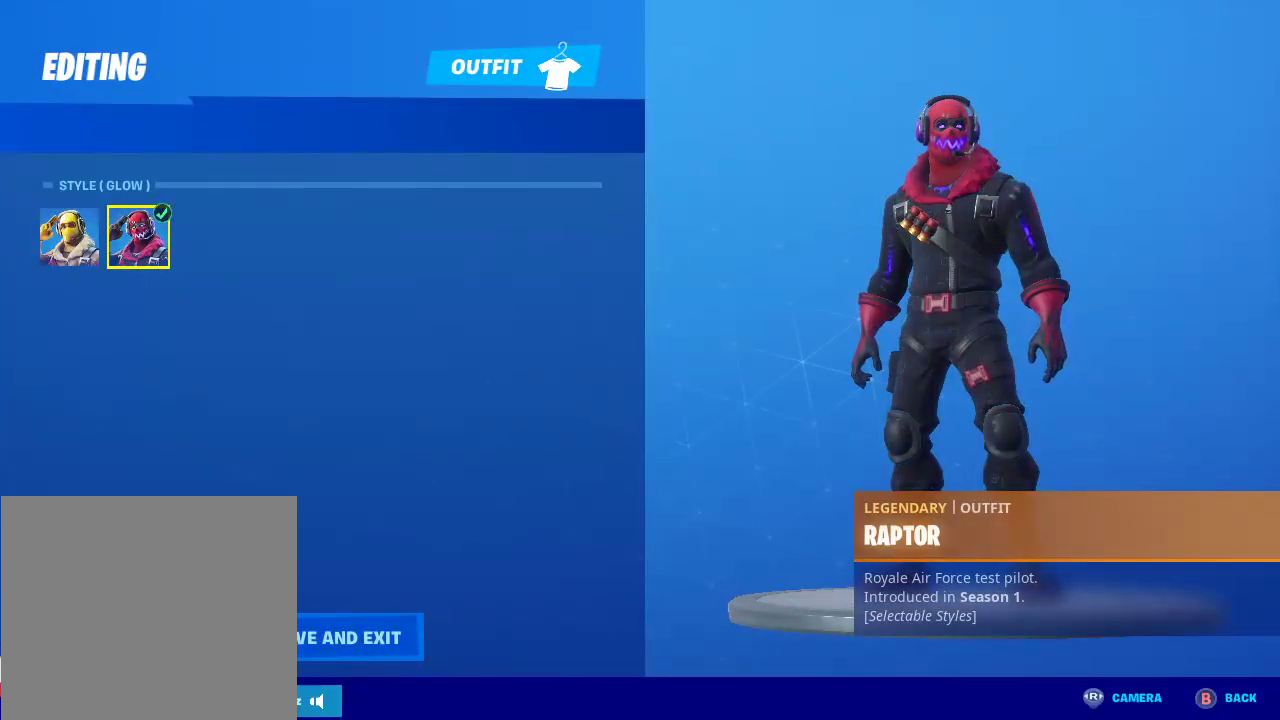
{"buttons": [], "left_stick": "center", "right_stick": "center", "events": [[83, "CIRCLE", "down"], [233, "CIRCLE", "up"]]}
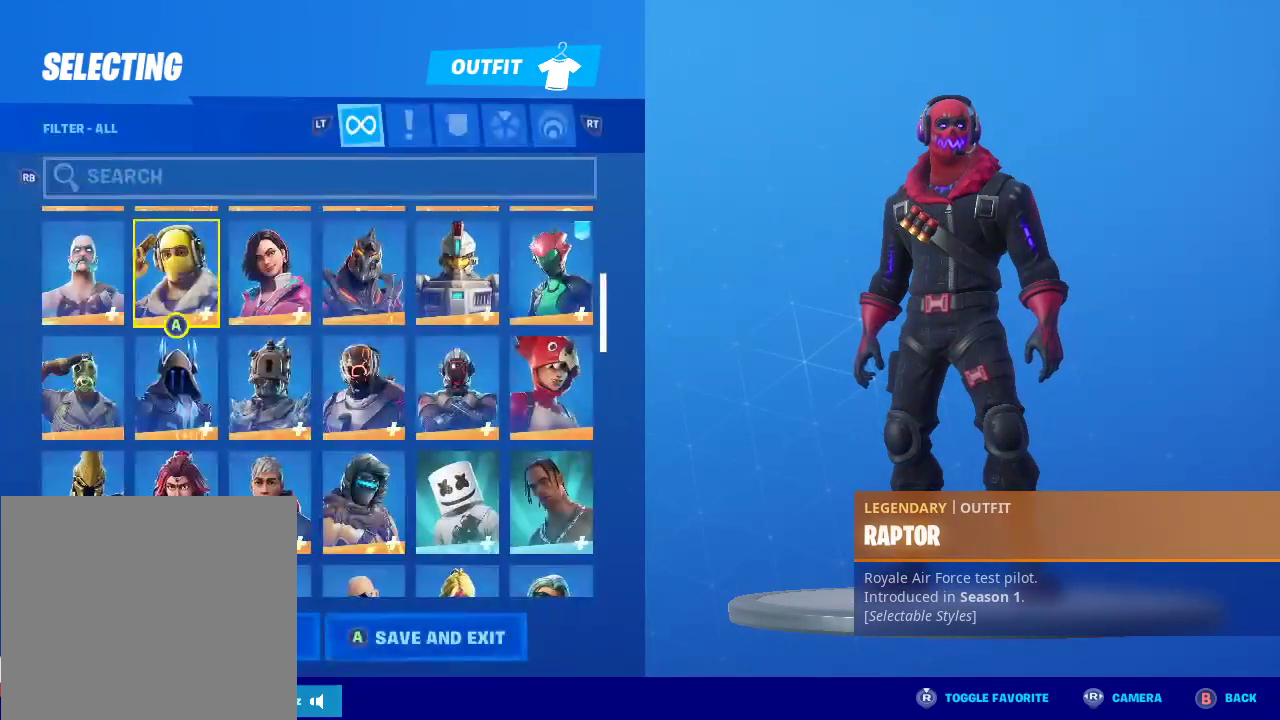
{"buttons": [], "left_stick": "center", "right_stick": "center", "events": [[117, "CROSS", "down"], [250, "CROSS", "up"]]}
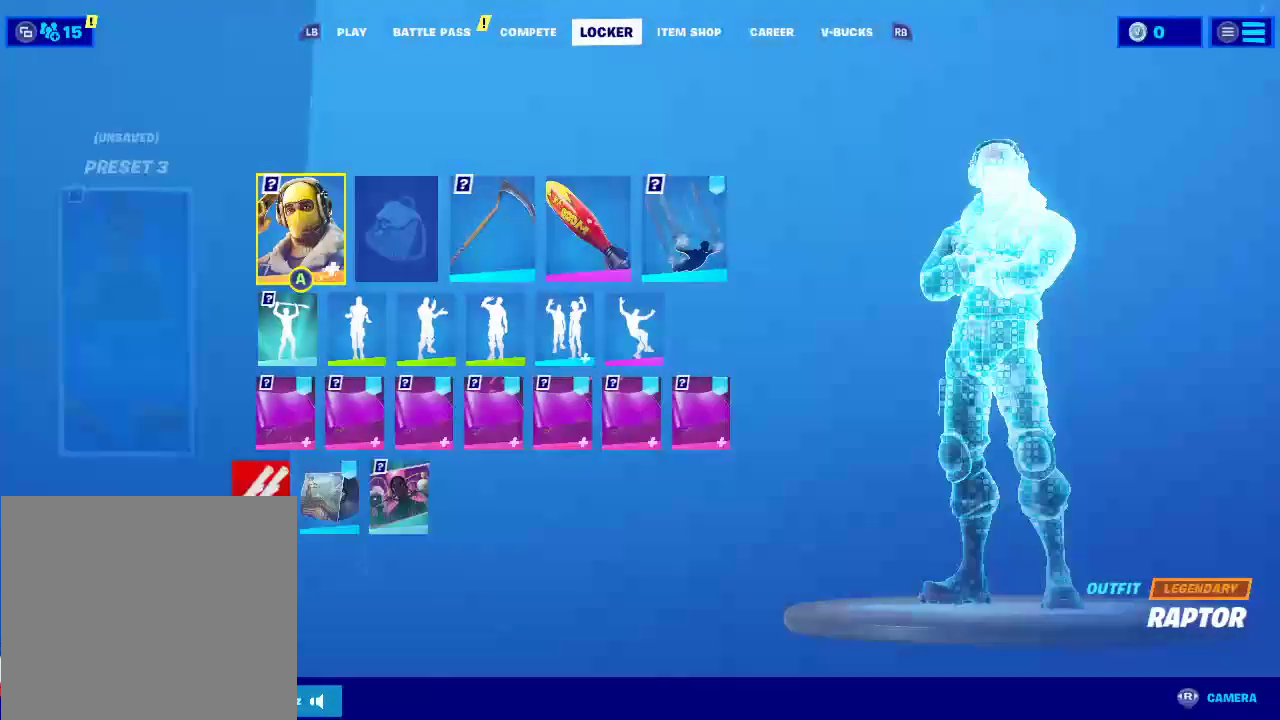
{"buttons": [], "left_stick": "center", "right_stick": "center", "events": []}
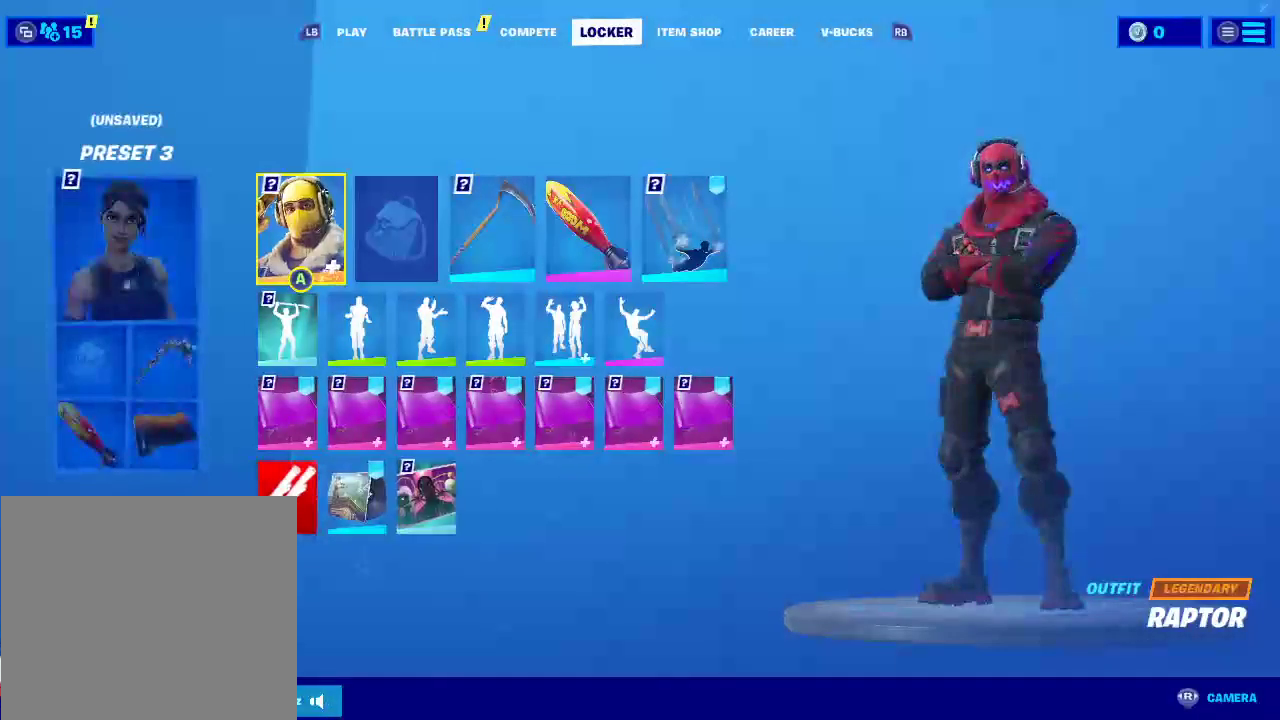
{"buttons": [], "left_stick": "center", "right_stick": "center", "events": []}
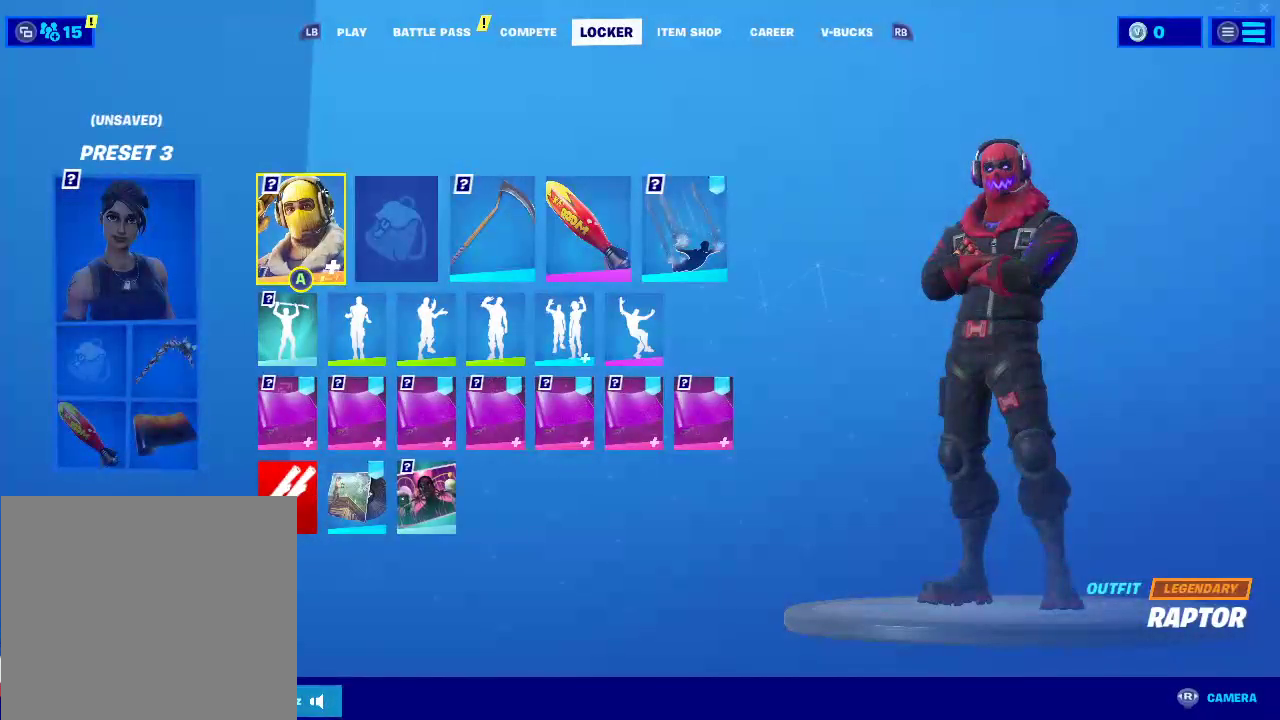
{"buttons": [], "left_stick": "center", "right_stick": "center", "events": [[17, "CROSS", "down"], [133, "CROSS", "up"]]}
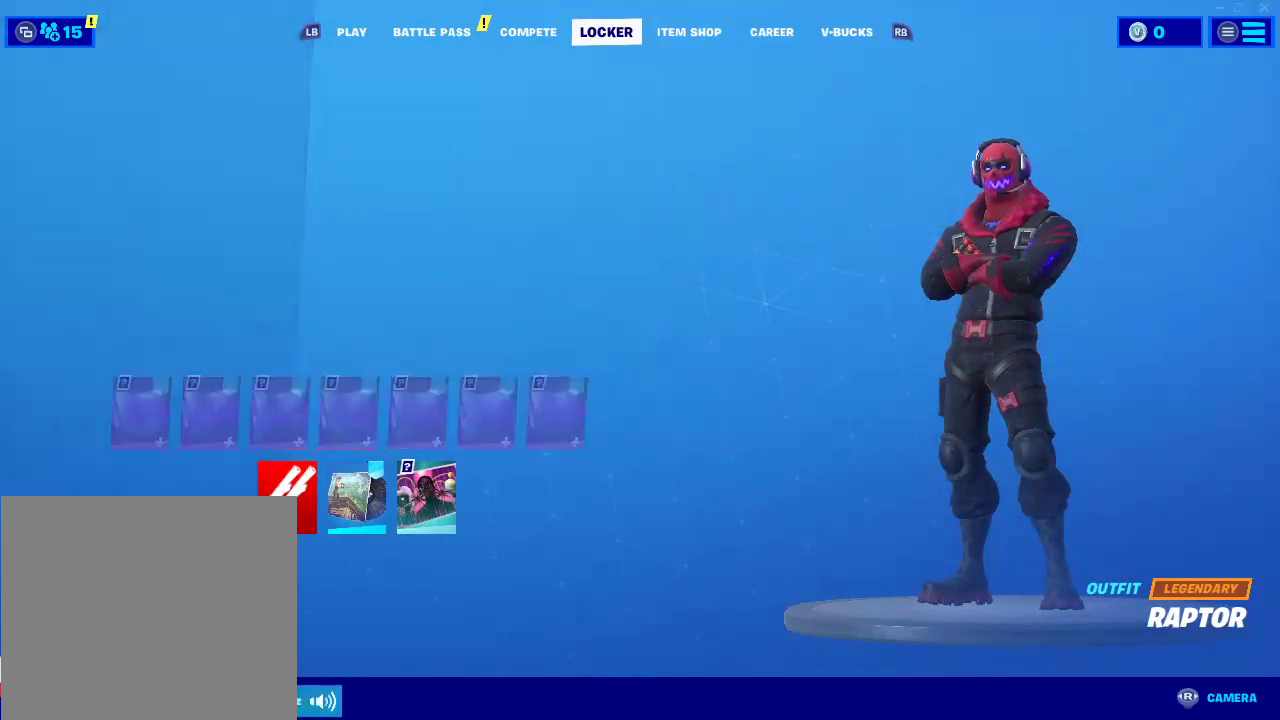
{"buttons": [], "left_stick": "center", "right_stick": "center", "events": []}